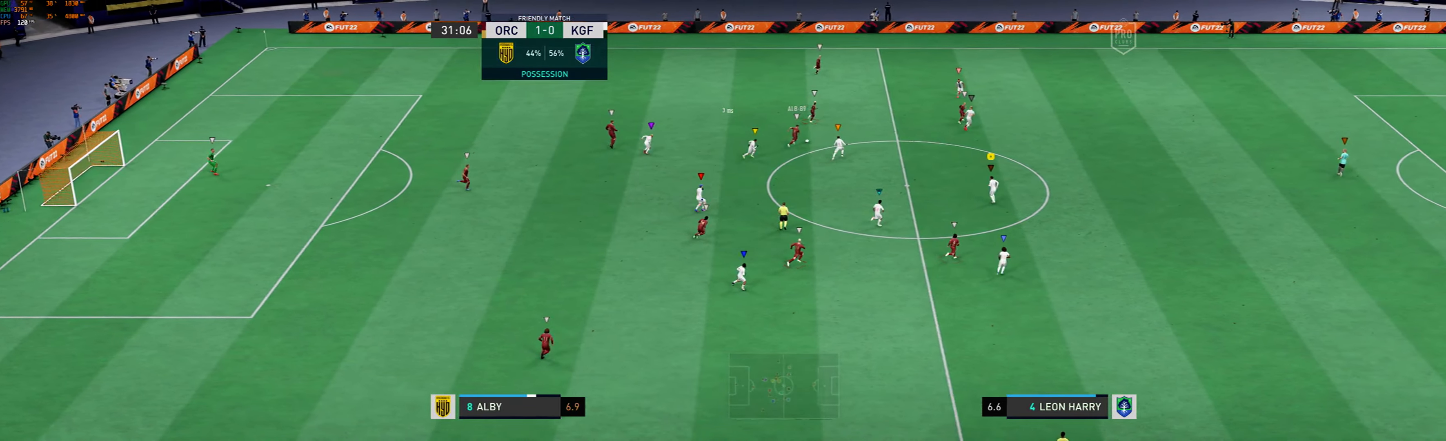
Gameplay with a controller (Xbox layout); each line is a JSON object with the inputs held at the frame after it. "events" lists button and stick changes between this image and that frame as [ms after this image, input, new state], when the widget could be followed in between. Not read: L3 R3 right_stick.
{"buttons": ["R1"], "left_stick": "right", "events": [[167, "left_stick", "right"], [434, "R1", "down"]]}
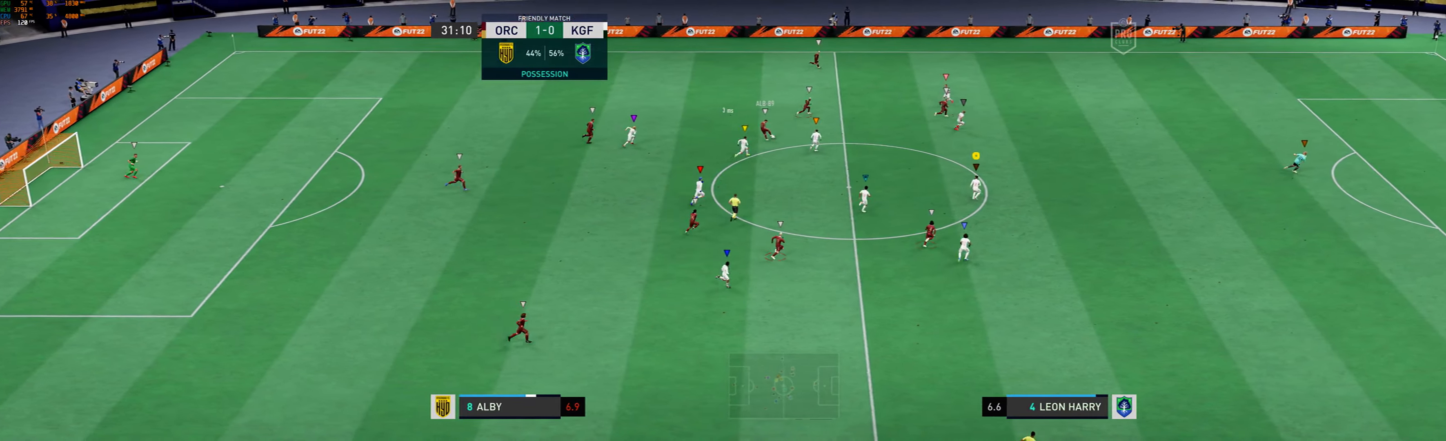
{"buttons": [], "left_stick": "right"}
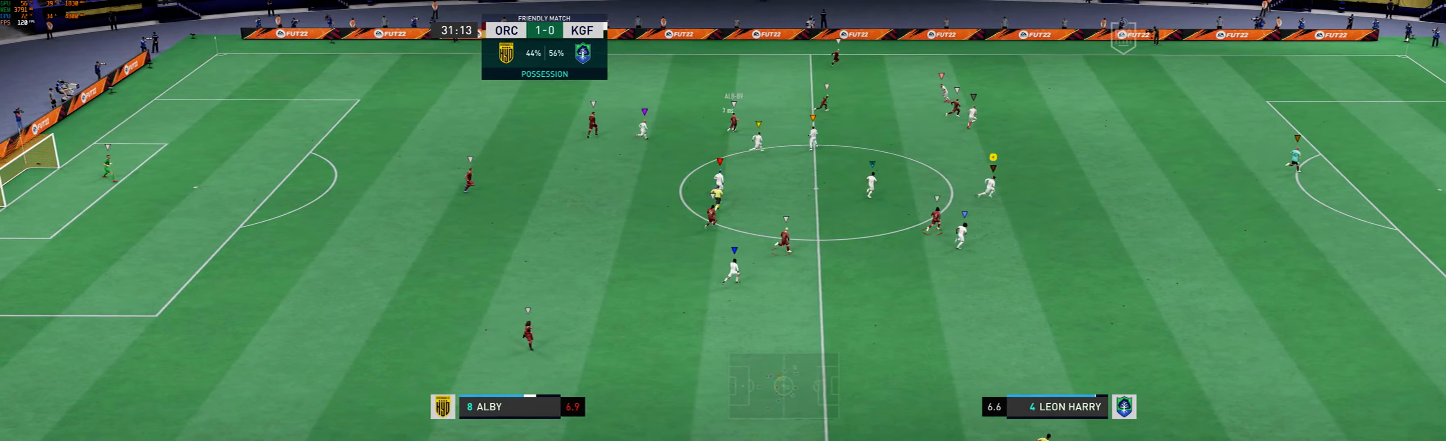
{"buttons": [], "left_stick": "up-right", "events": [[234, "left_stick", "up-right"]]}
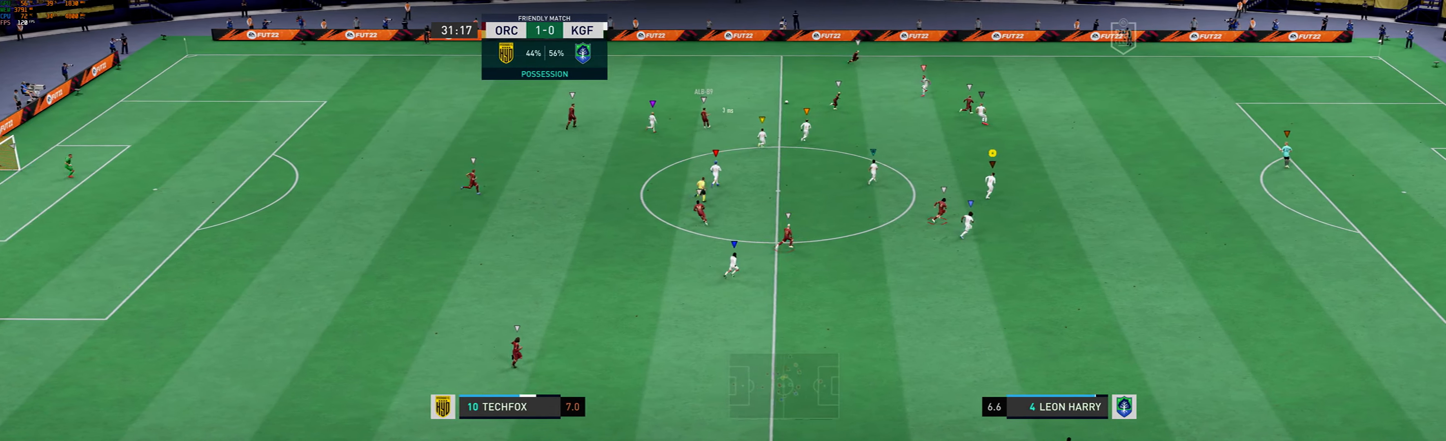
{"buttons": [], "left_stick": "up-right", "events": []}
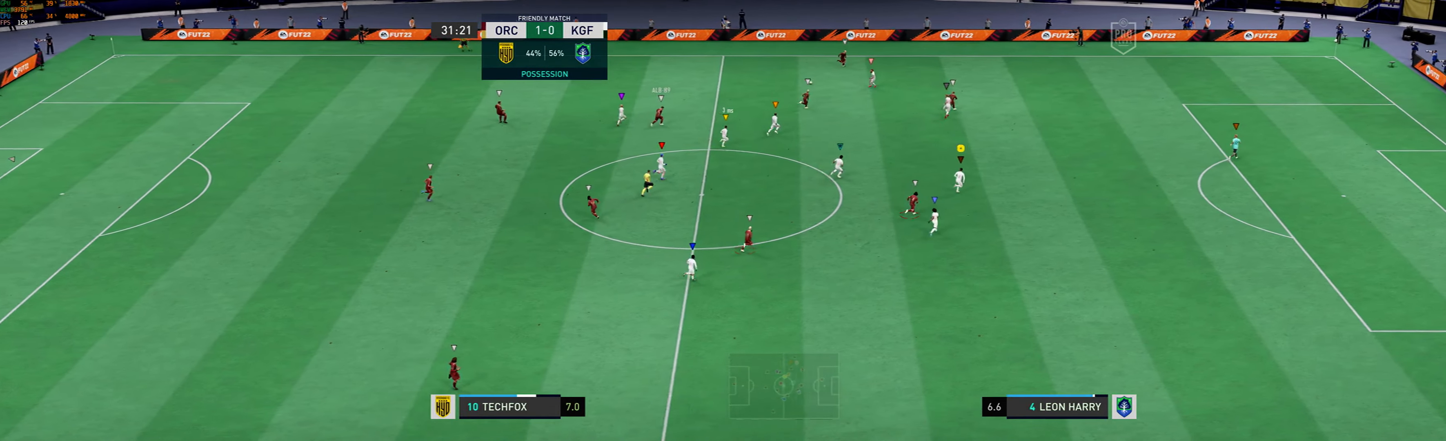
{"buttons": ["R1"], "left_stick": "up-right", "events": [[100, "R1", "down"]]}
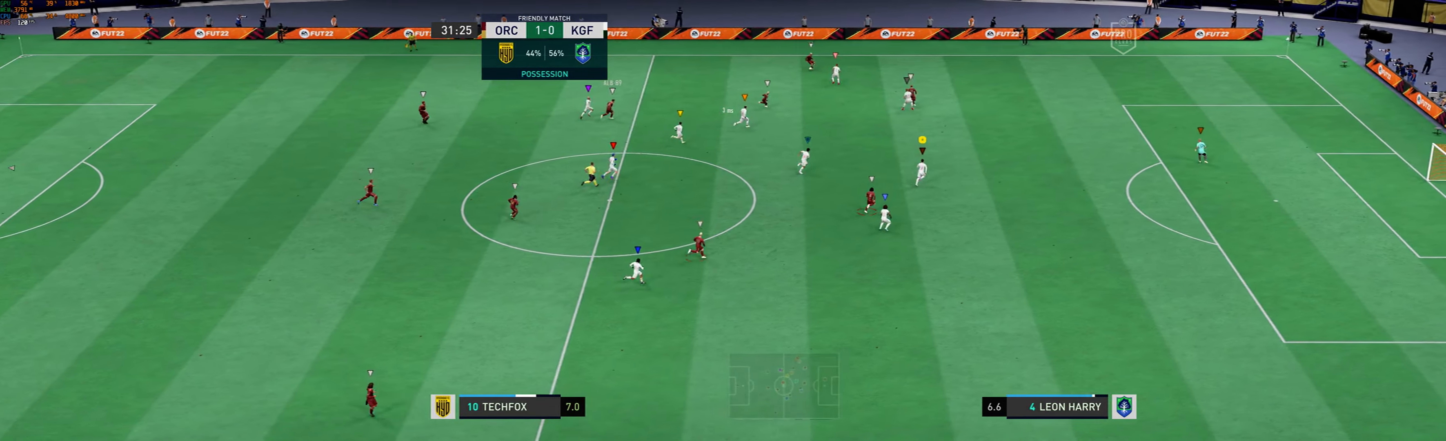
{"buttons": [], "left_stick": "up-right", "events": [[167, "R1", "up"]]}
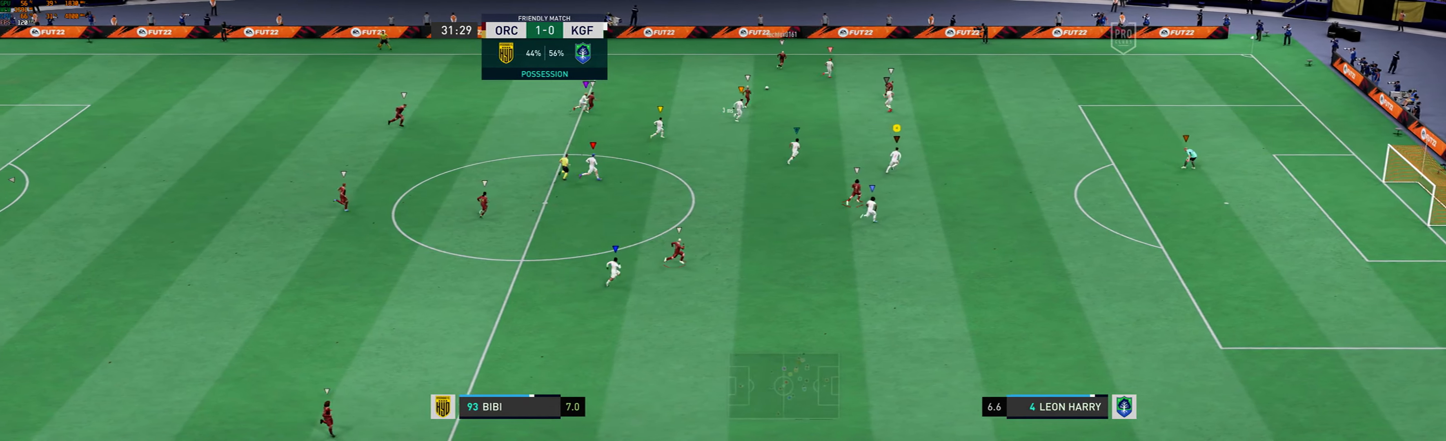
{"buttons": ["R1"], "left_stick": "right", "events": [[234, "R1", "down"], [434, "left_stick", "right"]]}
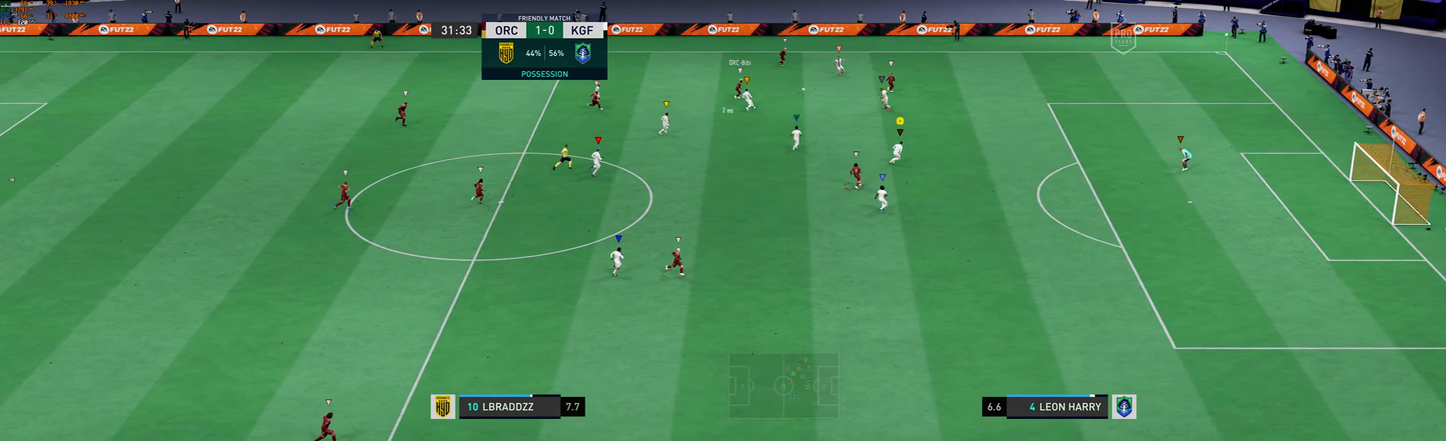
{"buttons": [], "left_stick": "right", "events": [[167, "R1", "up"], [401, "R1", "down"], [501, "R1", "up"]]}
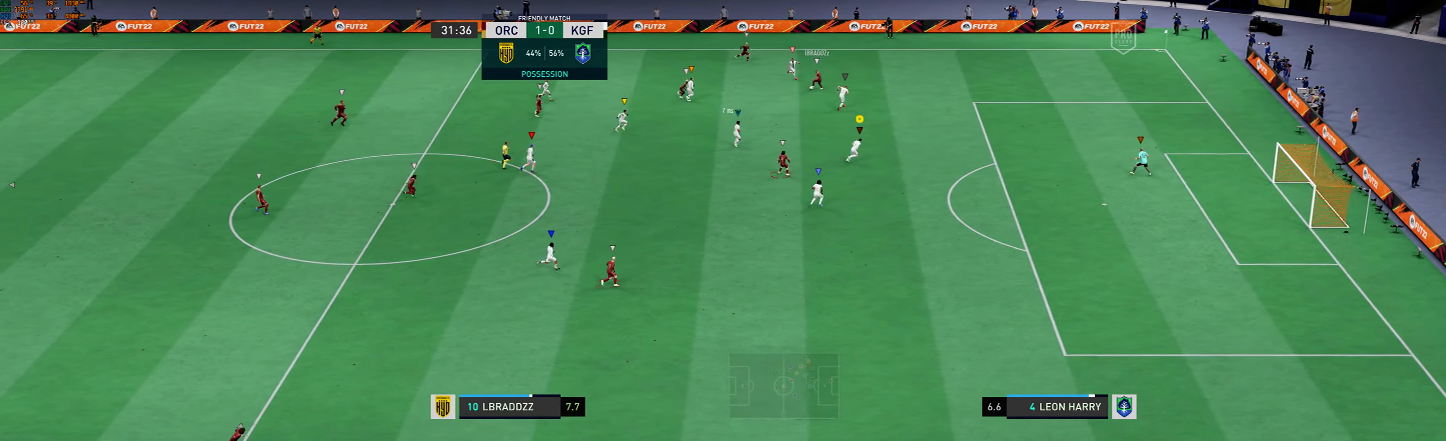
{"buttons": [], "left_stick": "up-right", "events": [[300, "left_stick", "up-right"]]}
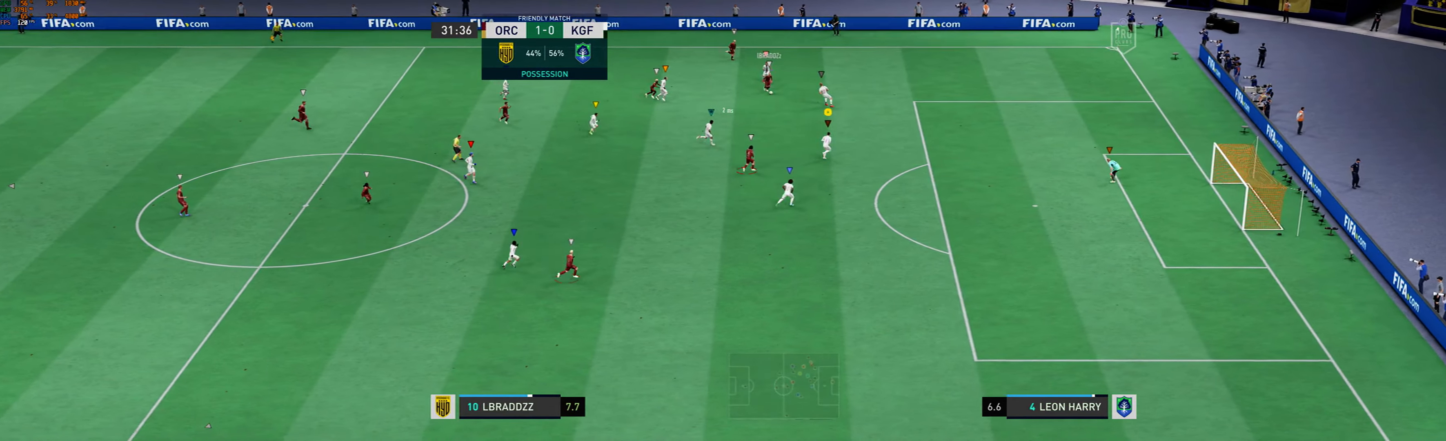
{"buttons": ["L2"], "left_stick": "down-right", "events": [[100, "left_stick", "right"], [300, "left_stick", "down-right"], [367, "L2", "down"]]}
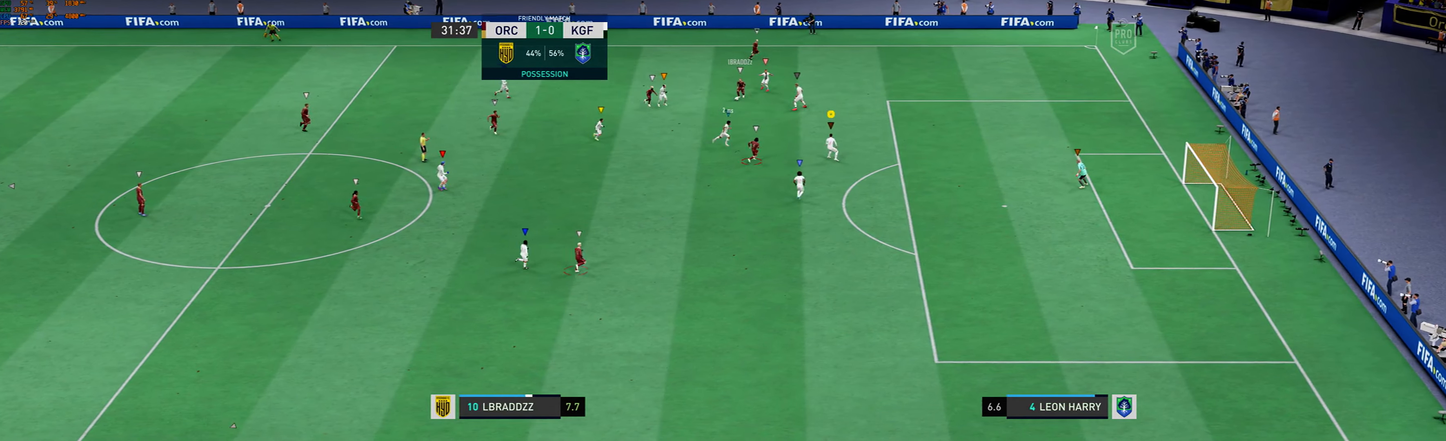
{"buttons": [], "left_stick": "center", "events": [[134, "left_stick", "right"], [234, "left_stick", "center"], [501, "L2", "up"]]}
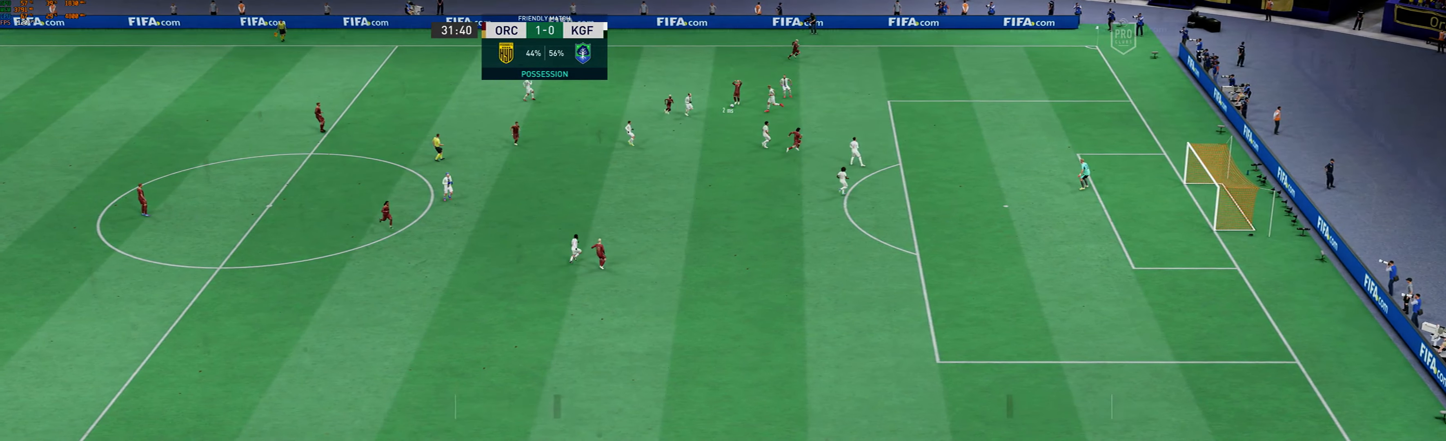
{"buttons": ["L2"], "left_stick": "center", "events": [[33, "L2", "down"], [33, "left_stick", "up-left"], [401, "left_stick", "center"]]}
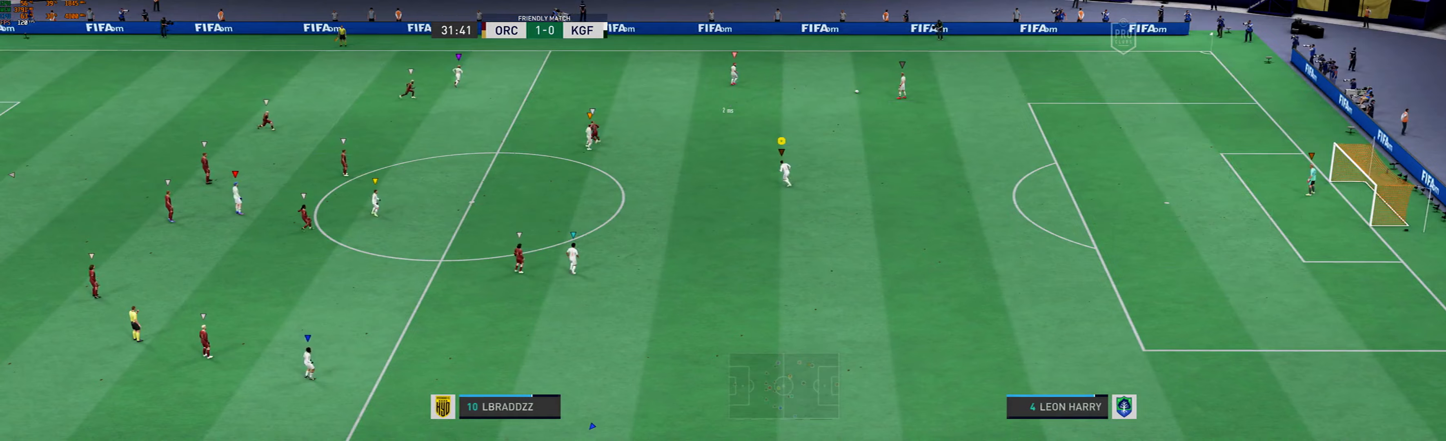
{"buttons": [], "left_stick": "center", "events": [[501, "L2", "up"]]}
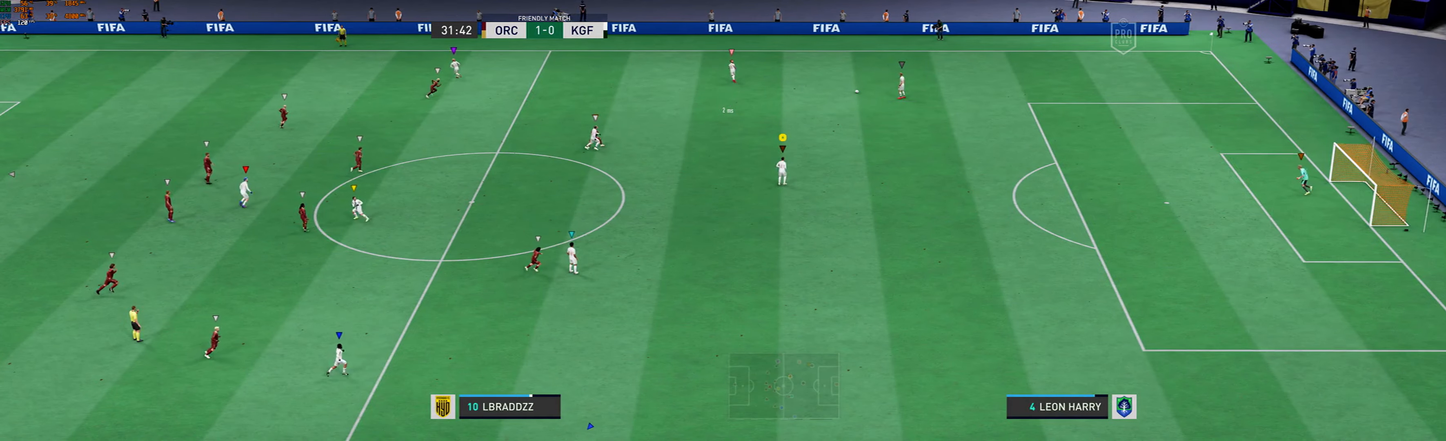
{"buttons": [], "left_stick": "down-right", "events": [[33, "left_stick", "down-right"]]}